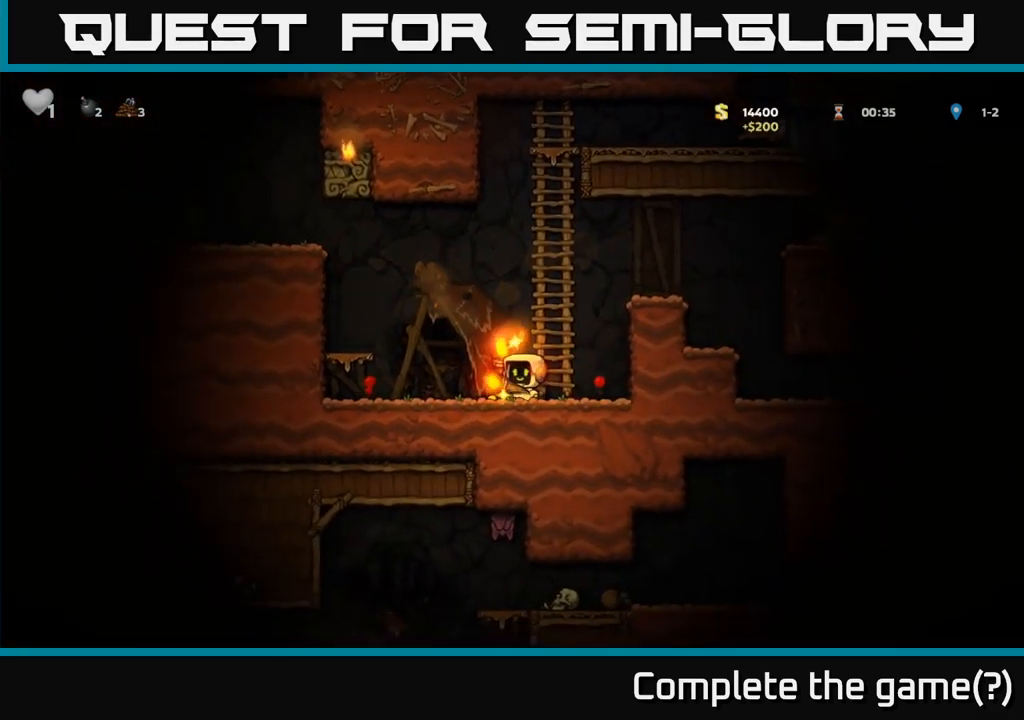
Gameplay with a controller (Xbox layout); each line is a JSON object with the inputs held at the frame after it. "events" lists button and stick changes between this image and that frame as [ms after this image, input, new state], when the widget could be followed in between. Not read: left_stick right_stick.
{"buttons": [], "events": [[317, "A", "down"], [484, "A", "up"]]}
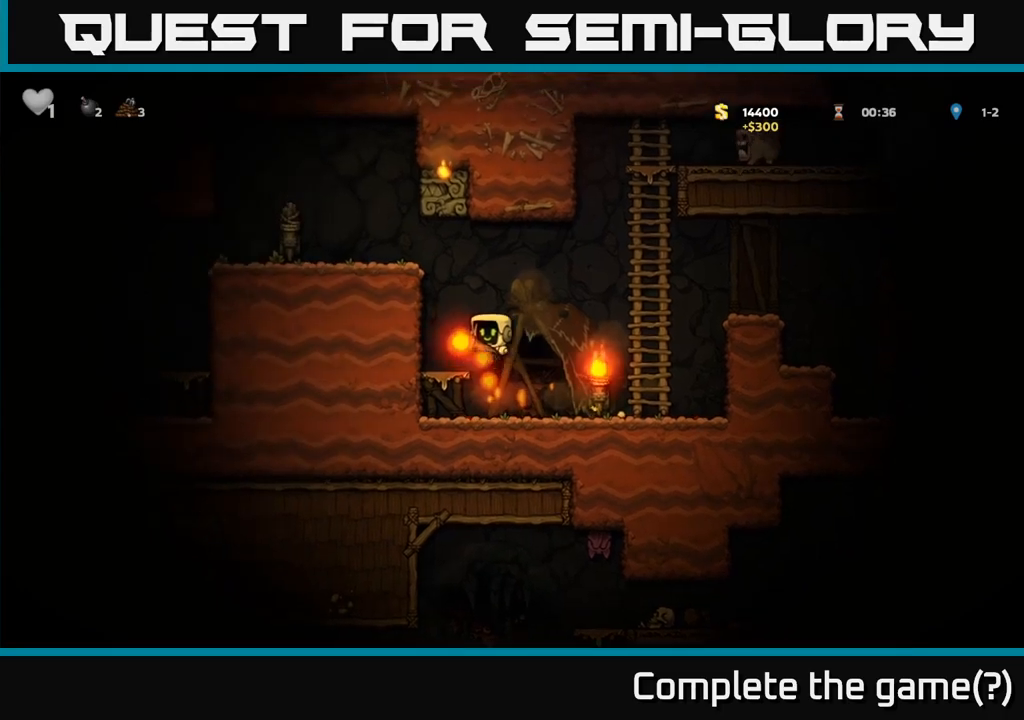
{"buttons": [], "events": [[284, "A", "down"], [467, "A", "up"]]}
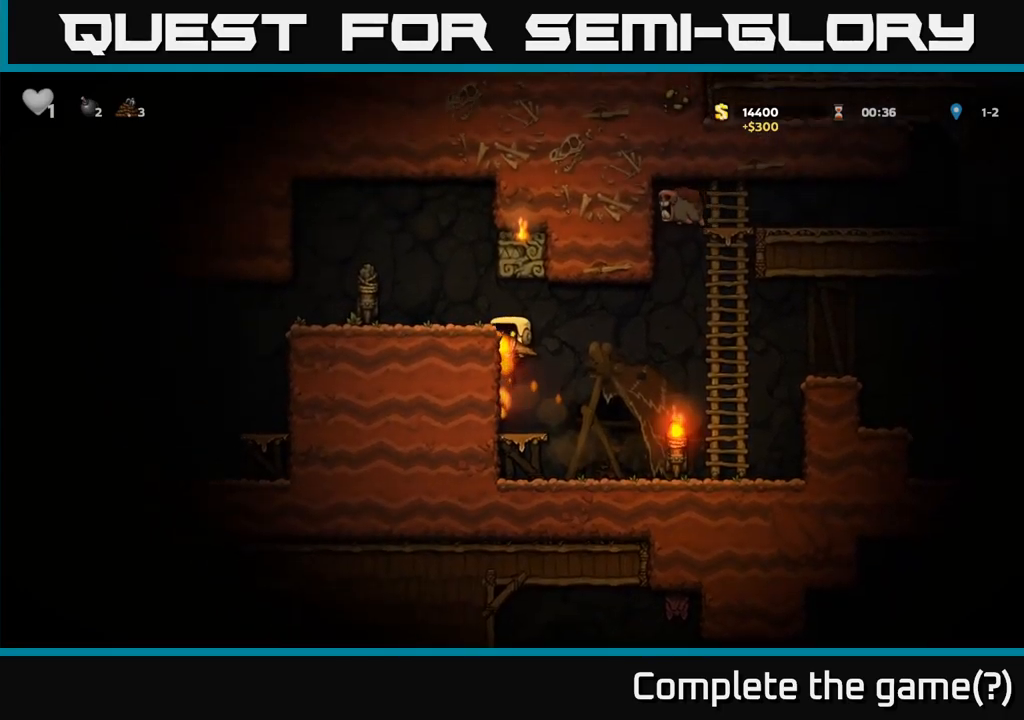
{"buttons": [], "events": []}
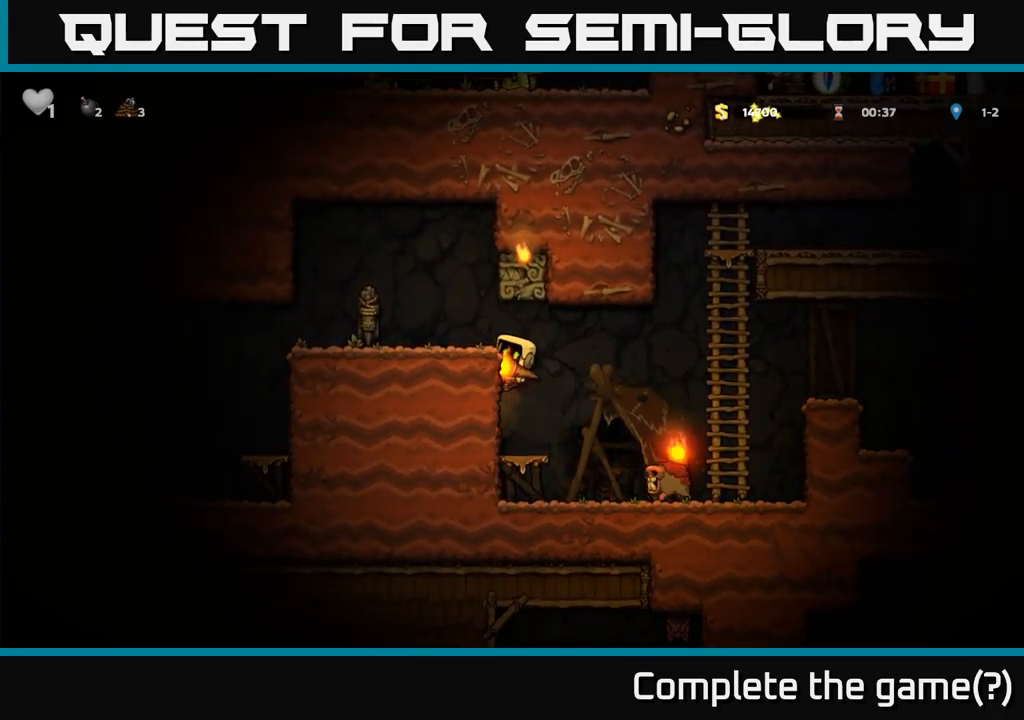
{"buttons": ["X"], "events": [[67, "A", "down"], [134, "A", "up"], [484, "X", "down"]]}
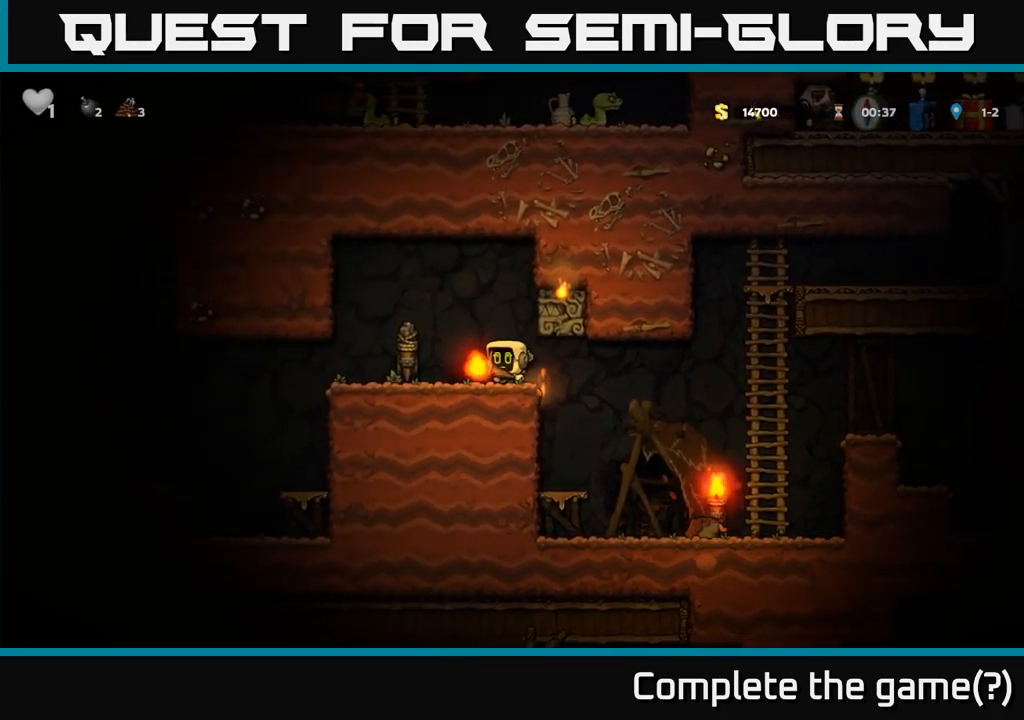
{"buttons": [], "events": [[67, "X", "up"]]}
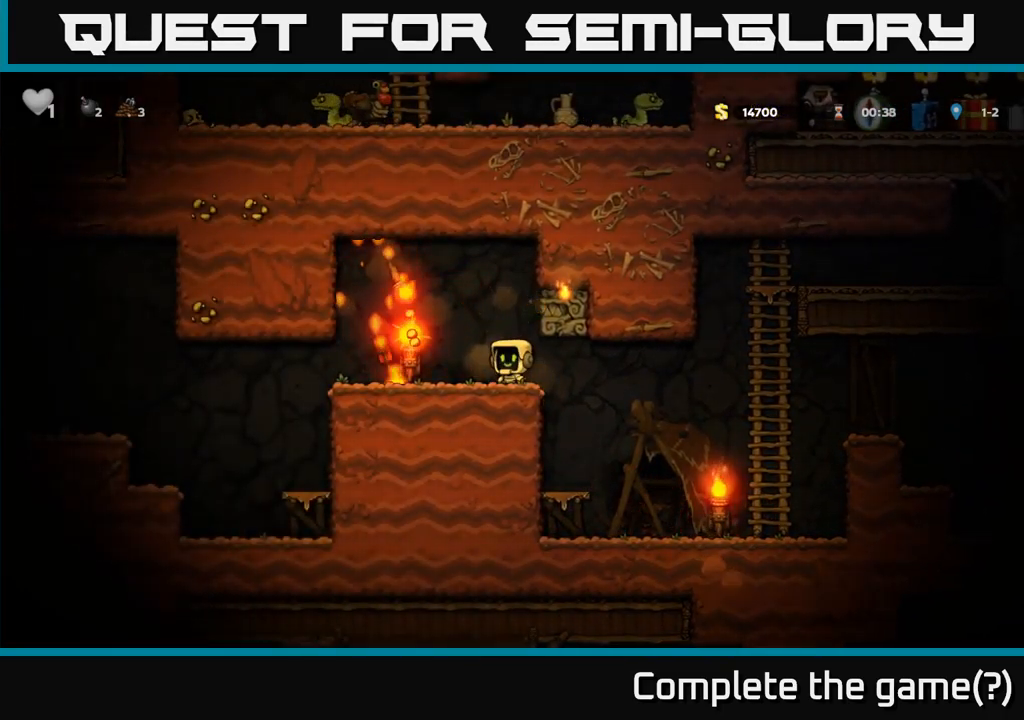
{"buttons": [], "events": []}
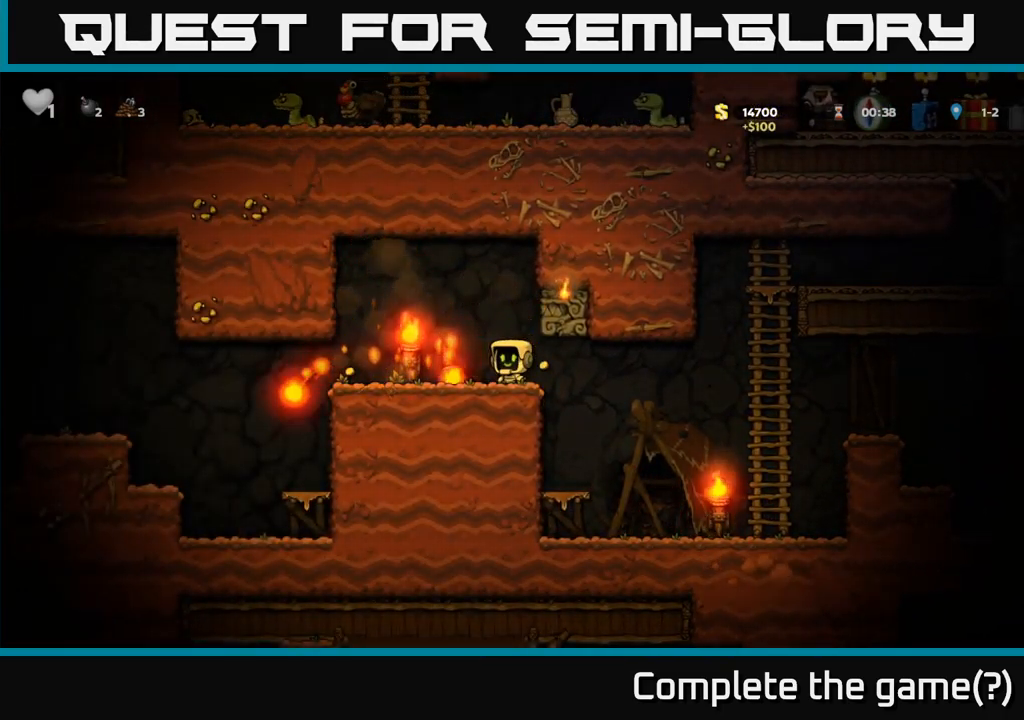
{"buttons": [], "events": []}
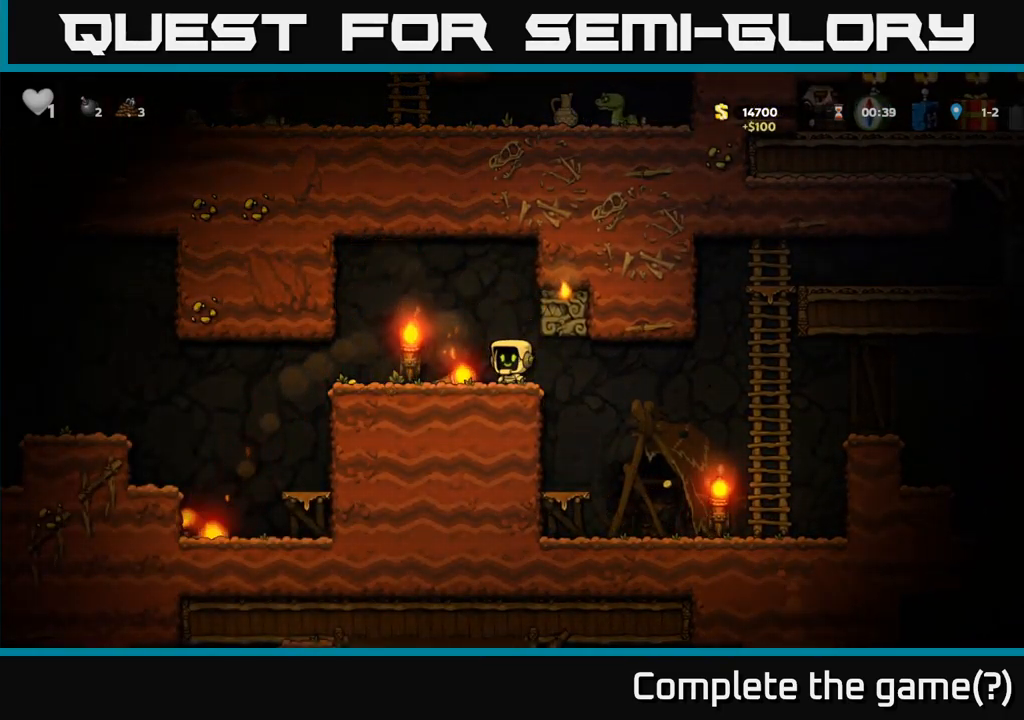
{"buttons": [], "events": [[300, "X", "down"], [434, "X", "up"]]}
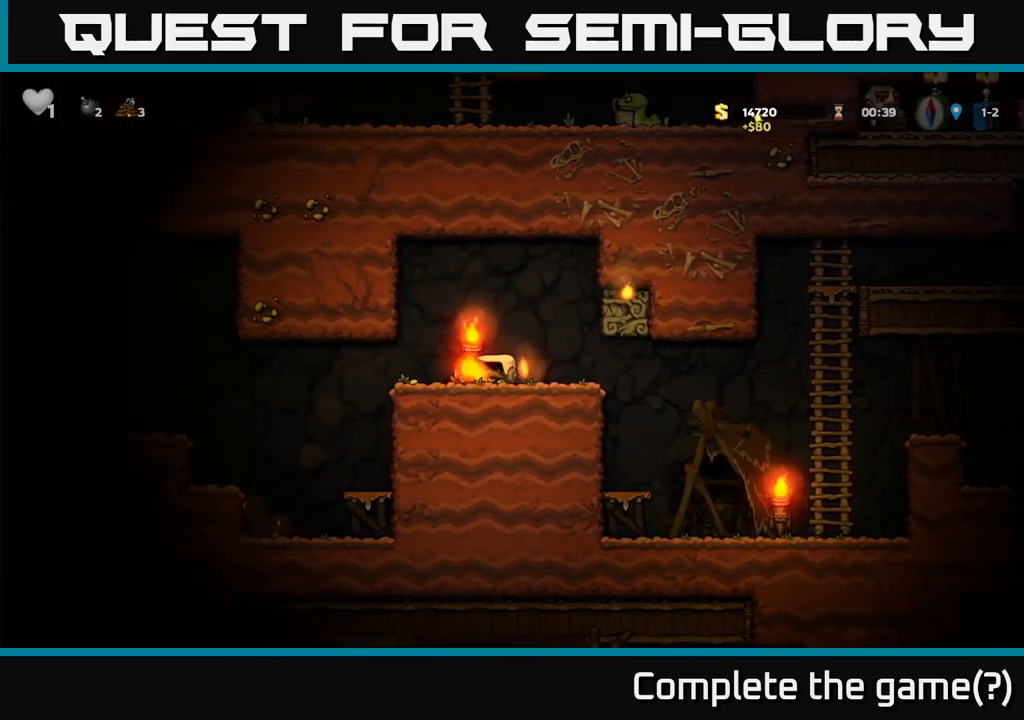
{"buttons": [], "events": []}
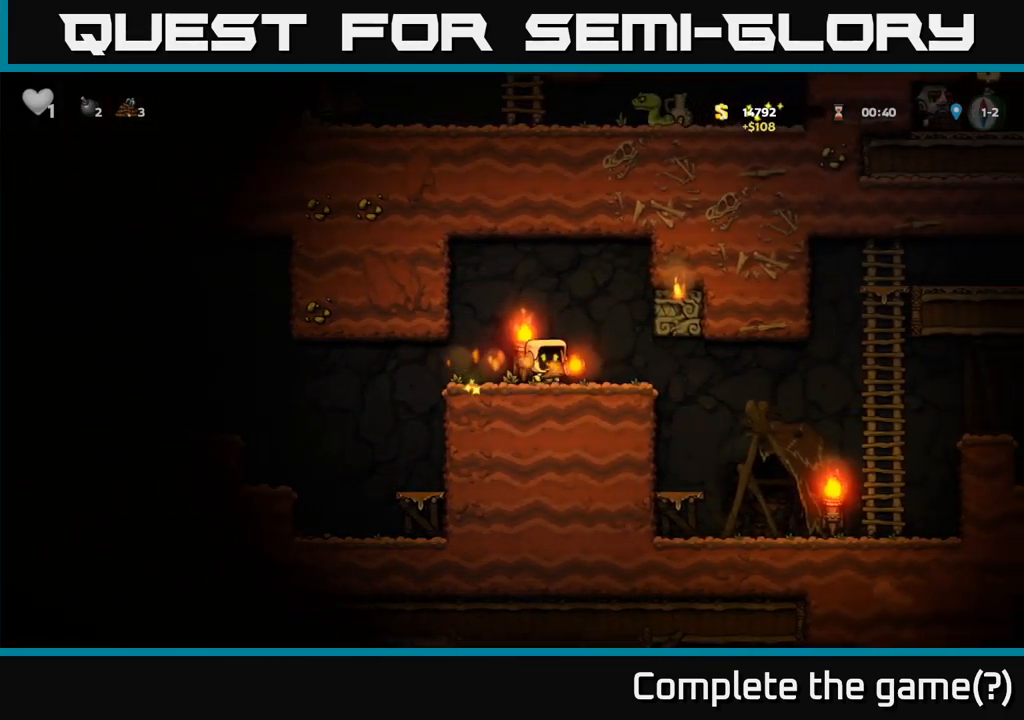
{"buttons": [], "events": []}
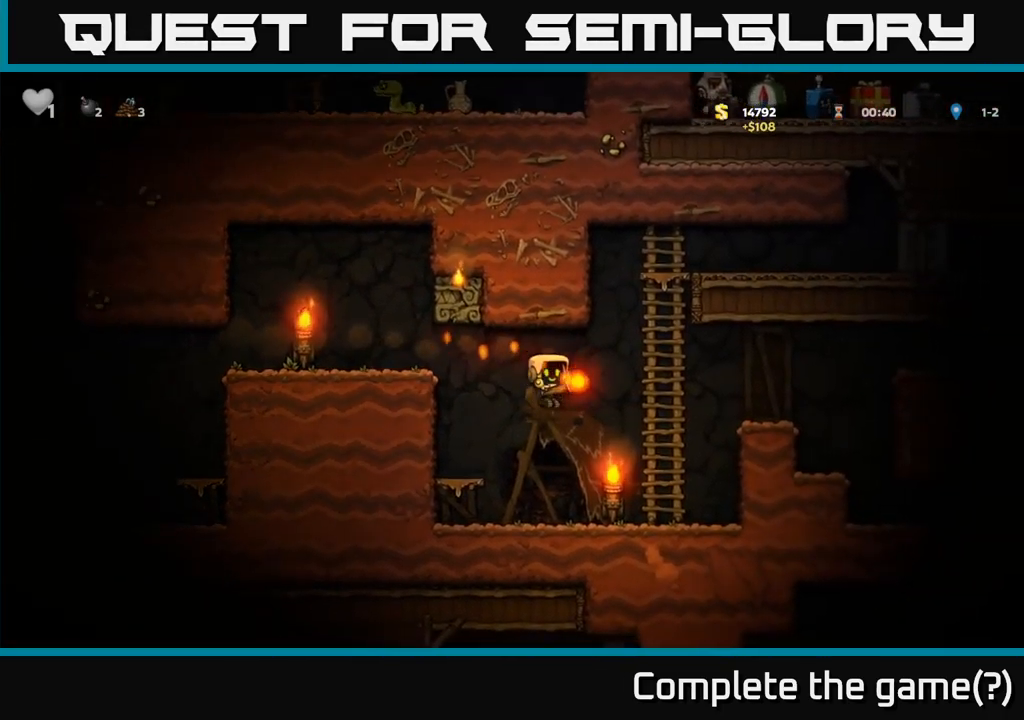
{"buttons": [], "events": []}
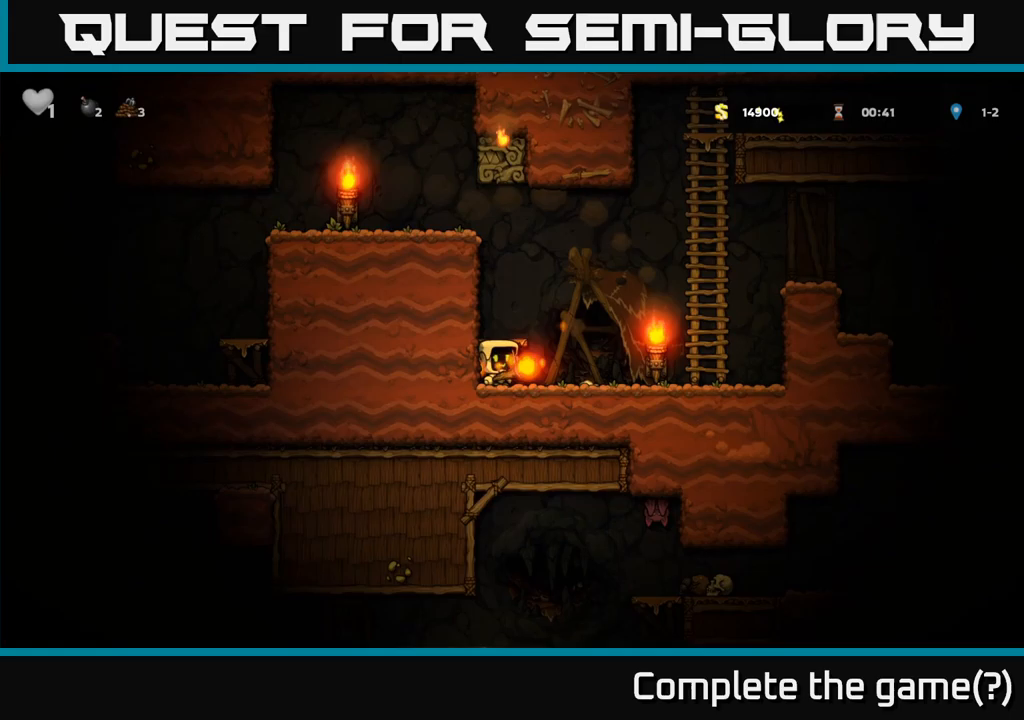
{"buttons": [], "events": []}
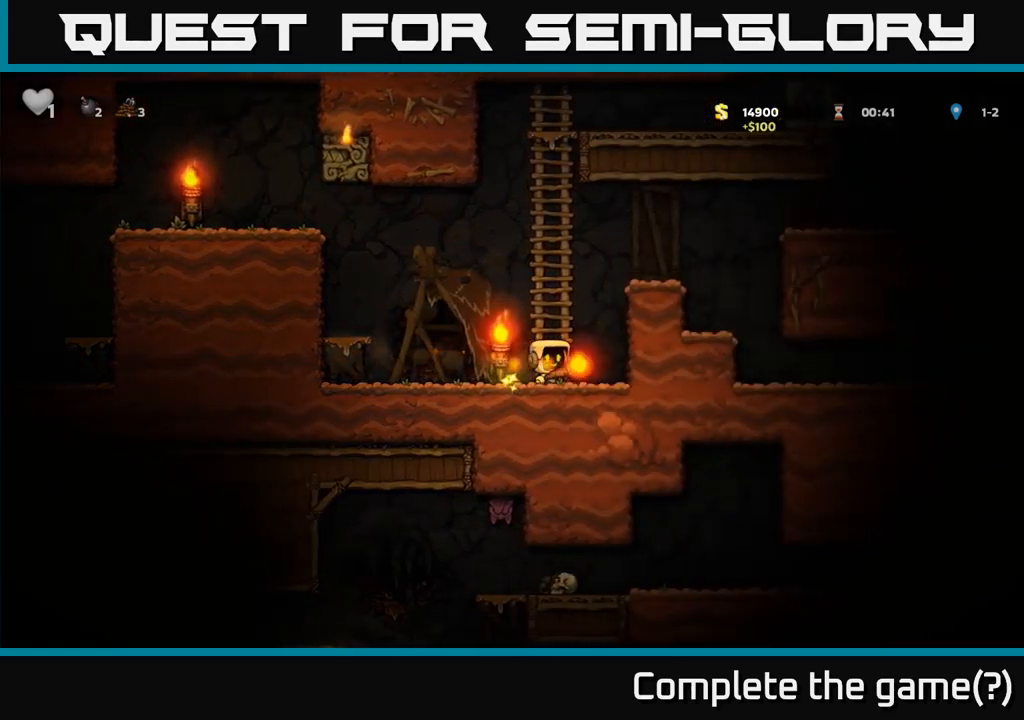
{"buttons": [], "events": [[333, "A", "down"], [500, "A", "up"]]}
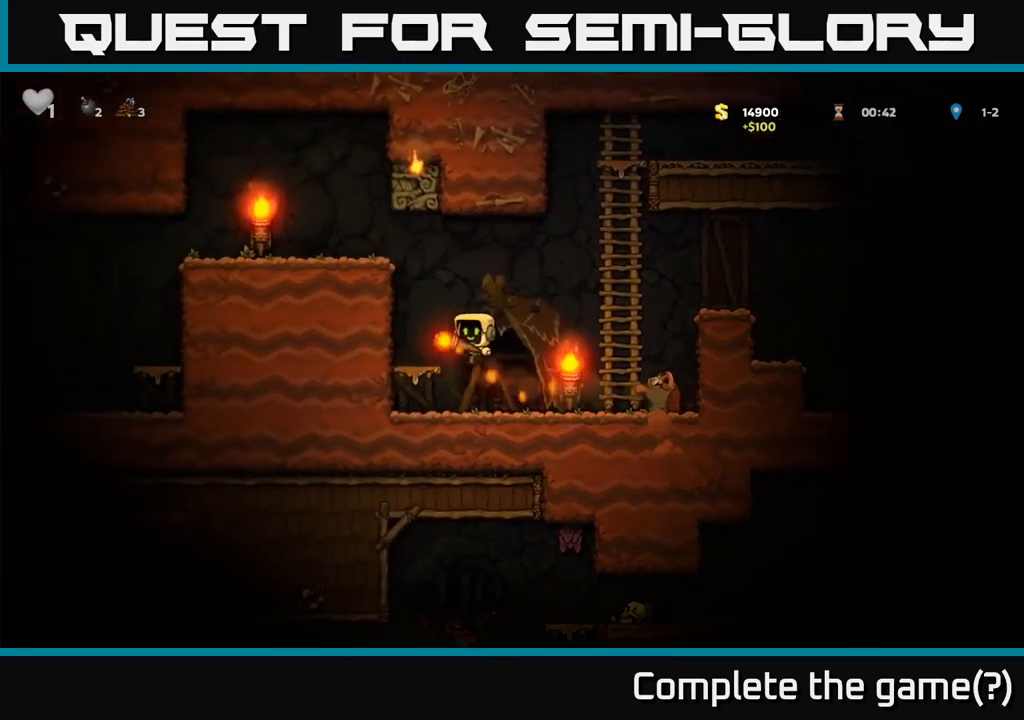
{"buttons": ["A"], "events": [[367, "A", "down"]]}
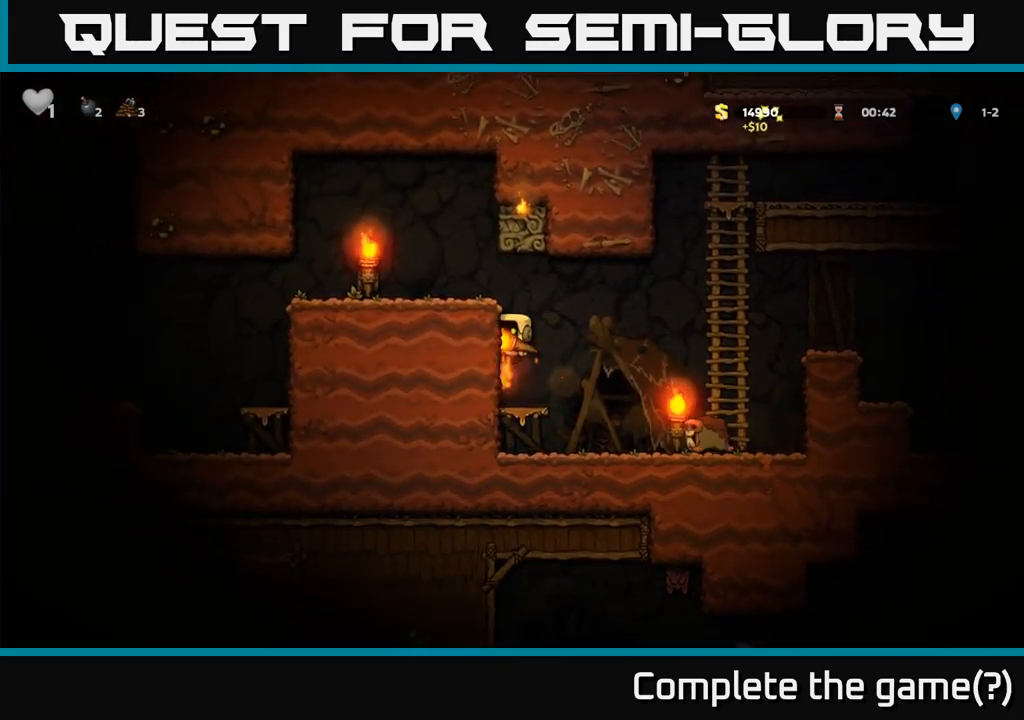
{"buttons": [], "events": [[50, "A", "up"], [283, "A", "down"], [450, "A", "up"]]}
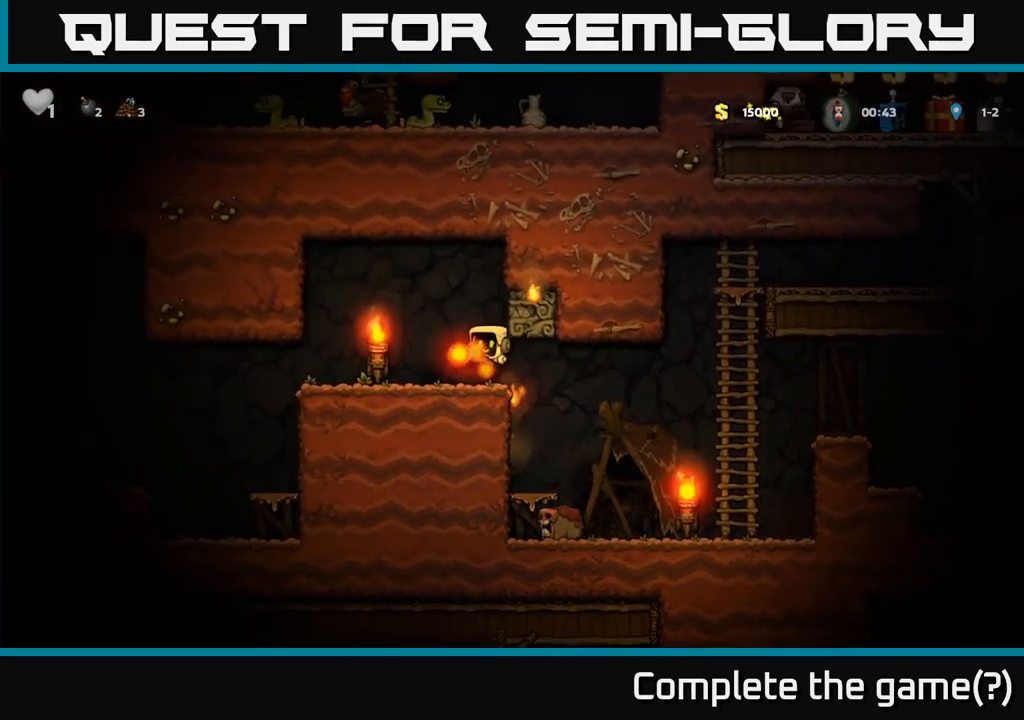
{"buttons": [], "events": []}
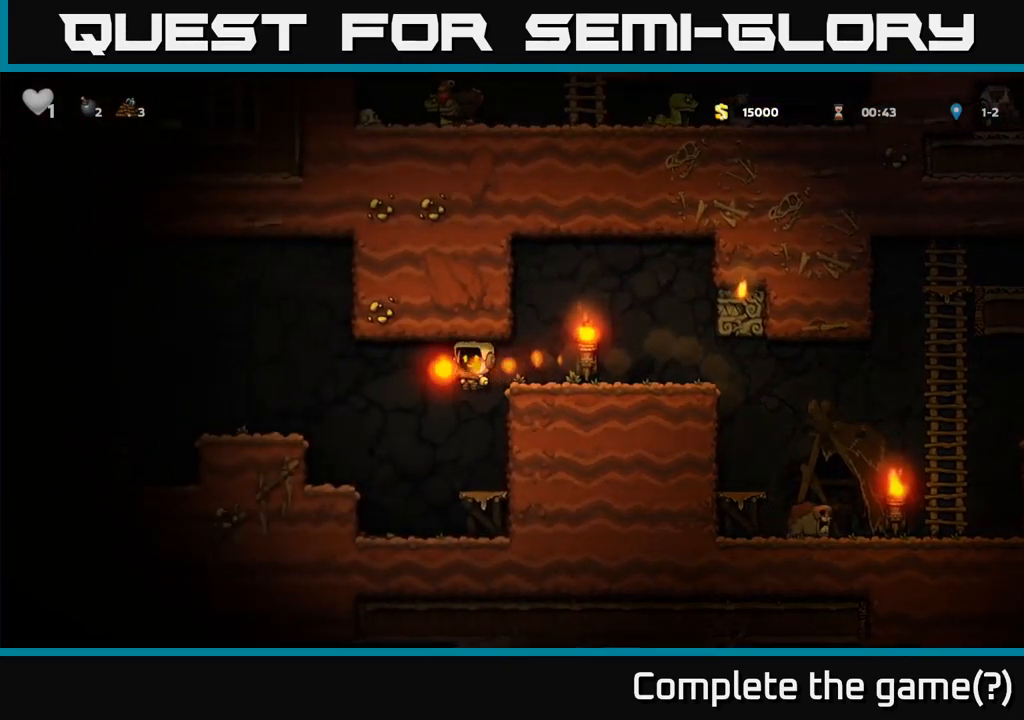
{"buttons": ["A"], "events": [[450, "A", "down"]]}
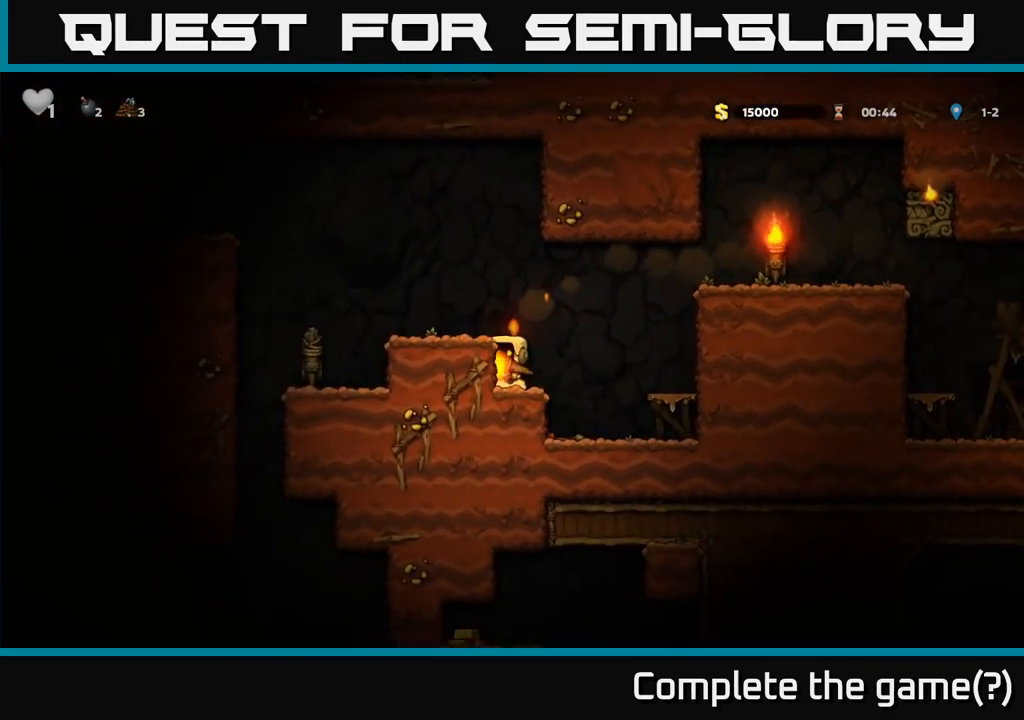
{"buttons": [], "events": [[150, "A", "up"]]}
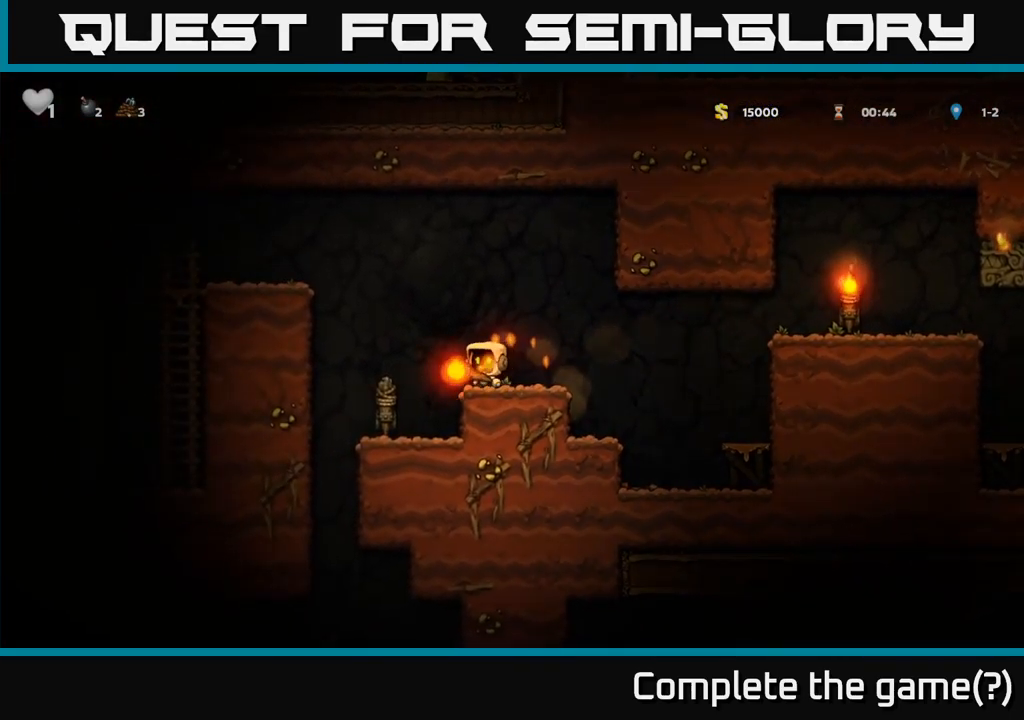
{"buttons": [], "events": []}
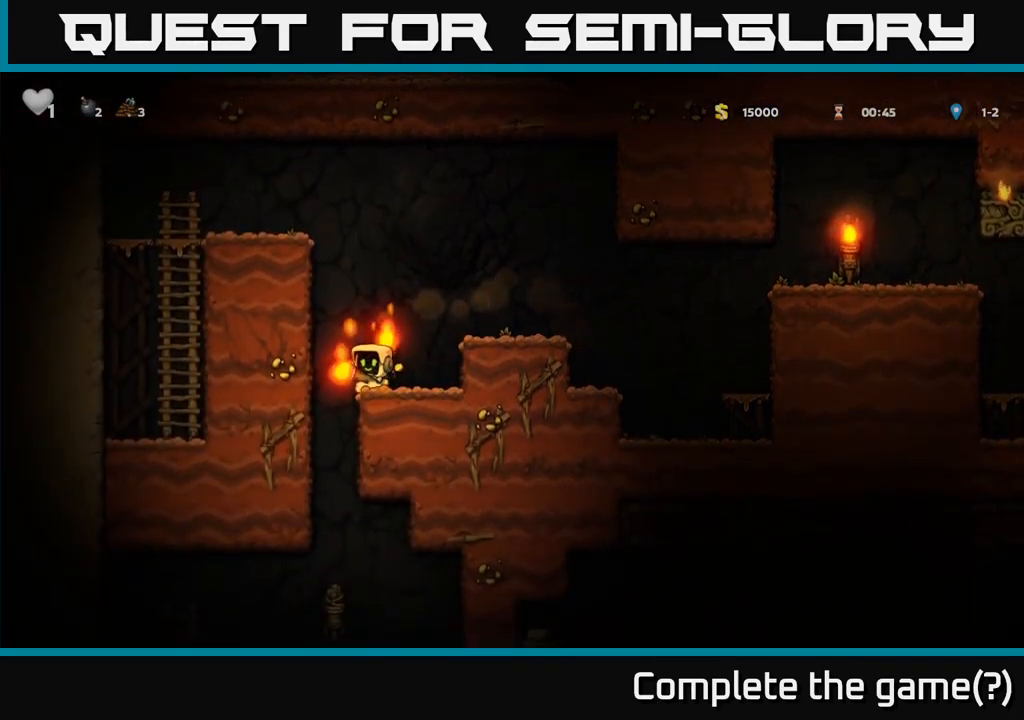
{"buttons": [], "events": [[250, "A", "down"], [417, "A", "up"]]}
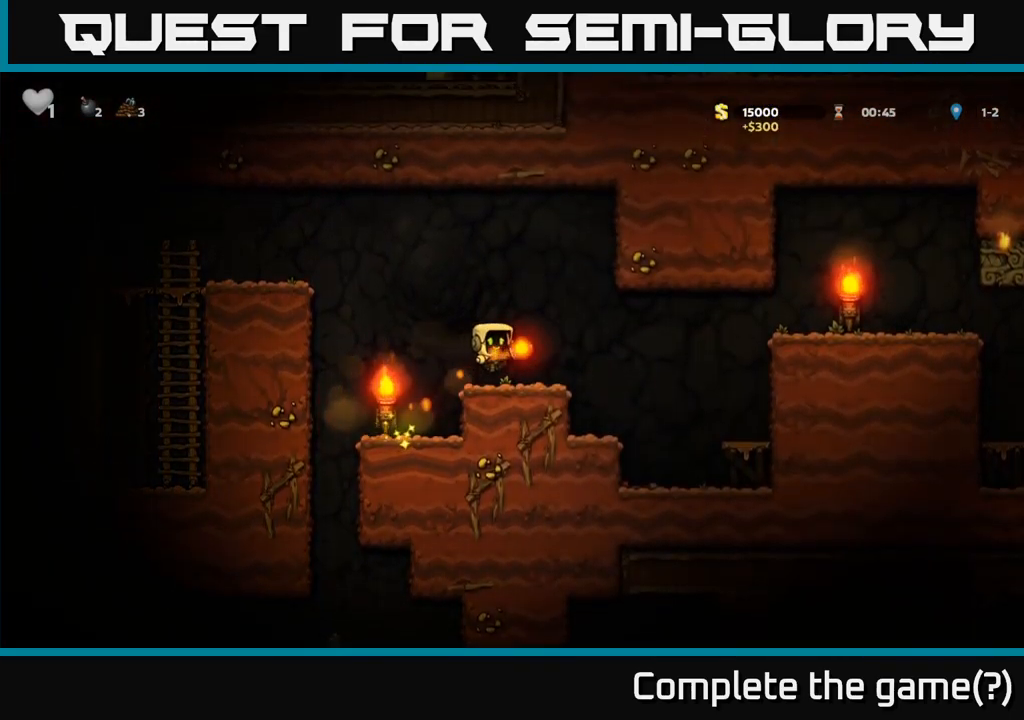
{"buttons": ["A"], "events": [[433, "A", "down"]]}
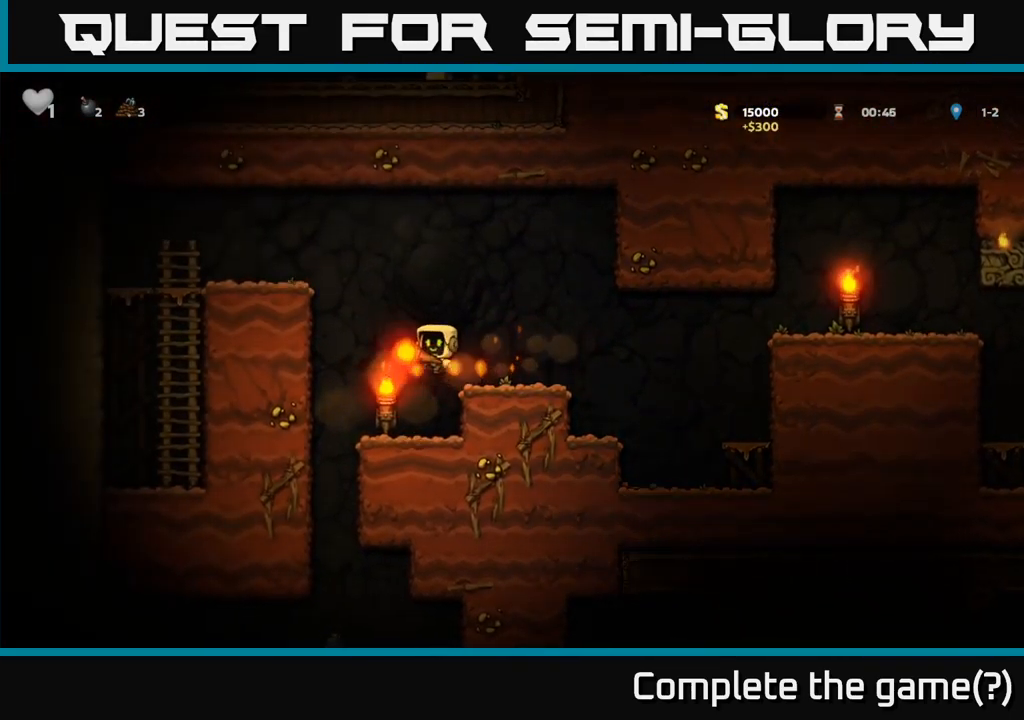
{"buttons": ["A"], "events": [[233, "A", "up"], [416, "A", "down"]]}
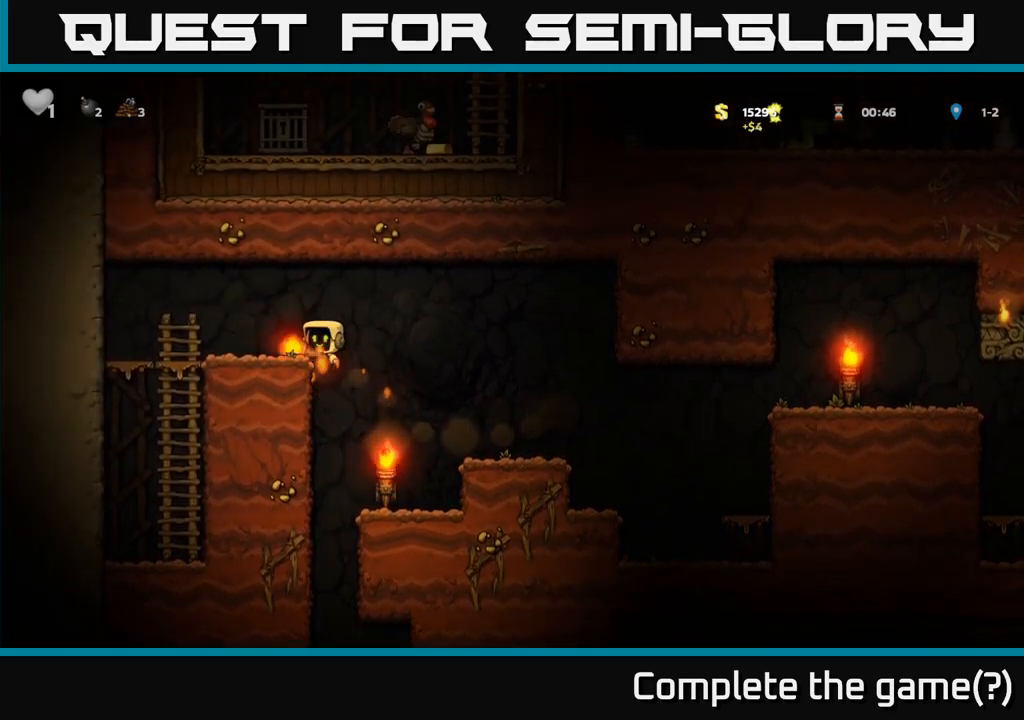
{"buttons": [], "events": [[33, "A", "up"]]}
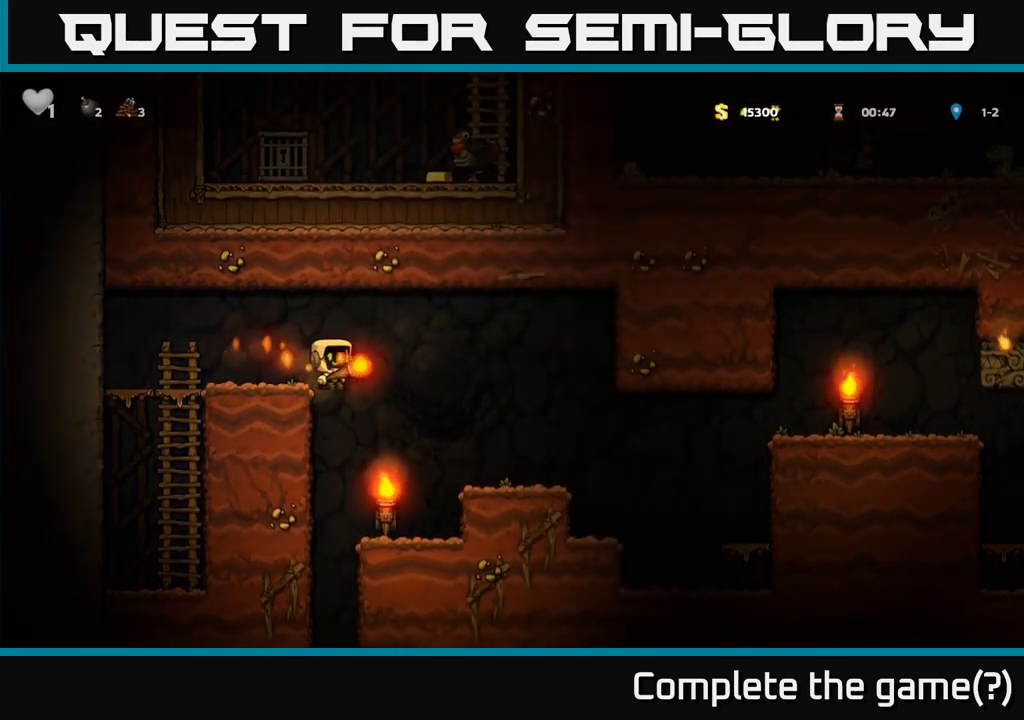
{"buttons": [], "events": []}
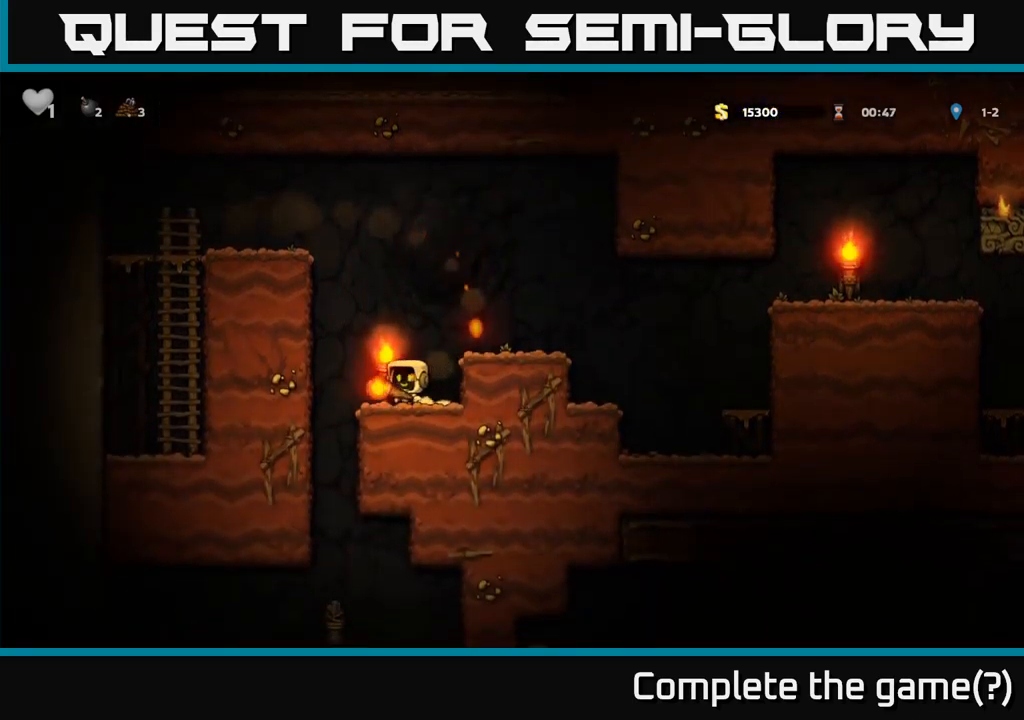
{"buttons": [], "events": []}
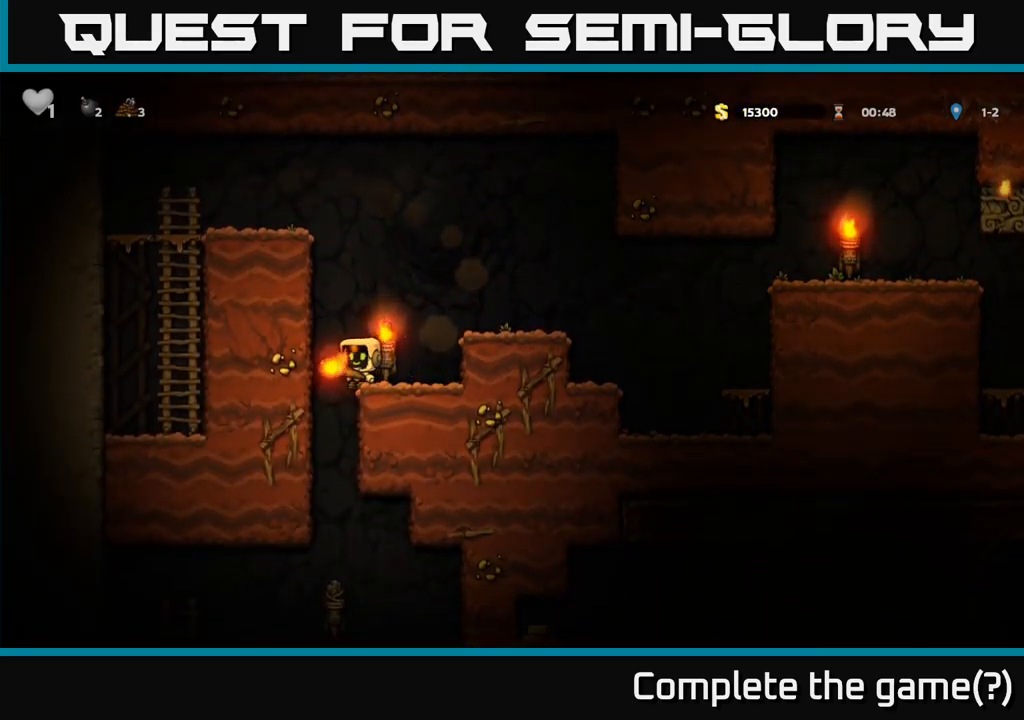
{"buttons": ["A"], "events": [[367, "A", "down"]]}
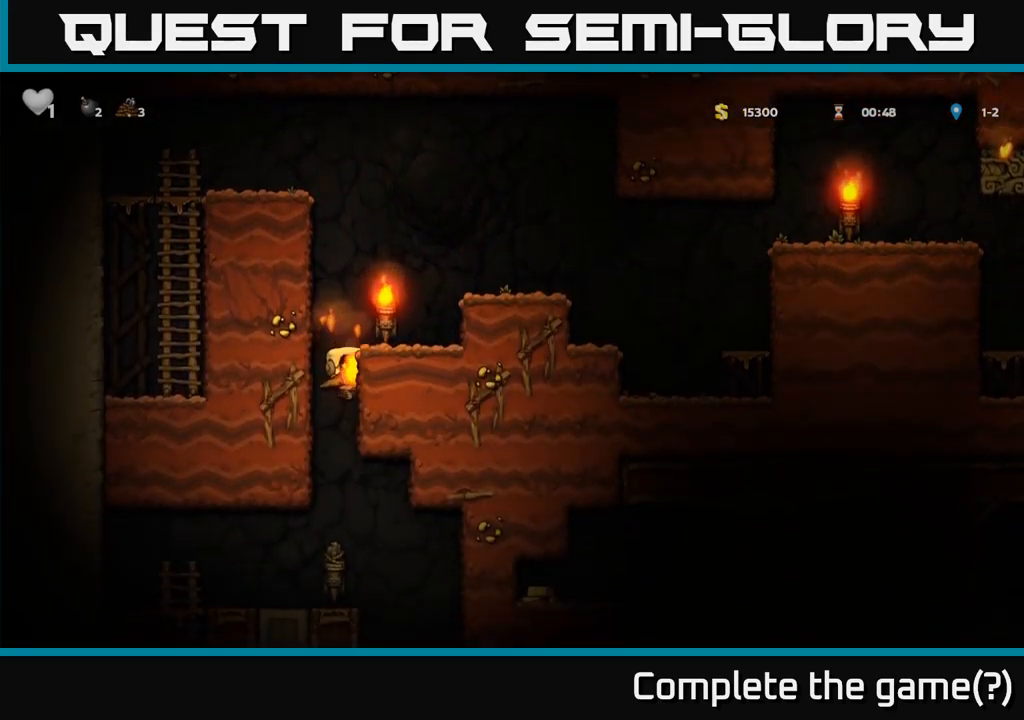
{"buttons": ["A"], "events": [[17, "A", "up"], [467, "A", "down"]]}
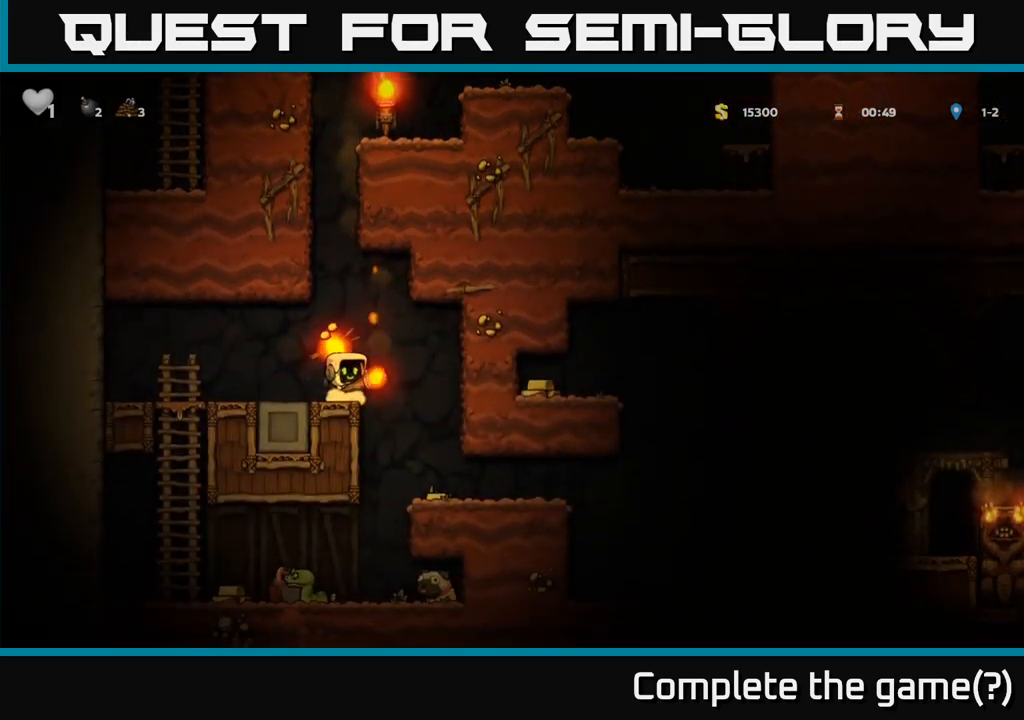
{"buttons": [], "events": [[67, "A", "up"]]}
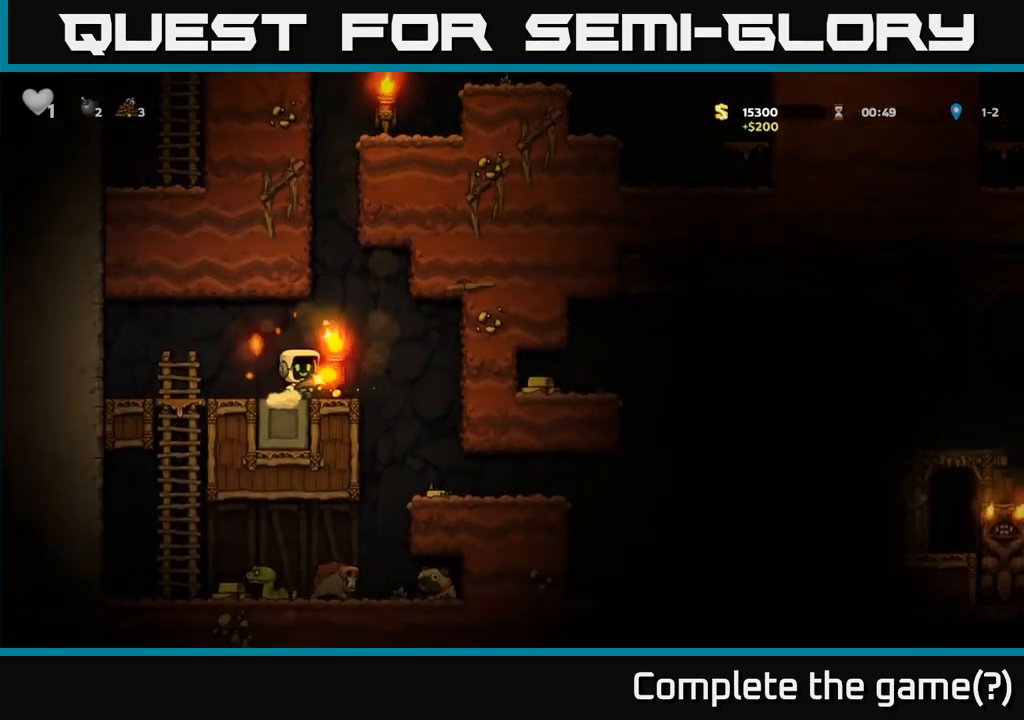
{"buttons": [], "events": []}